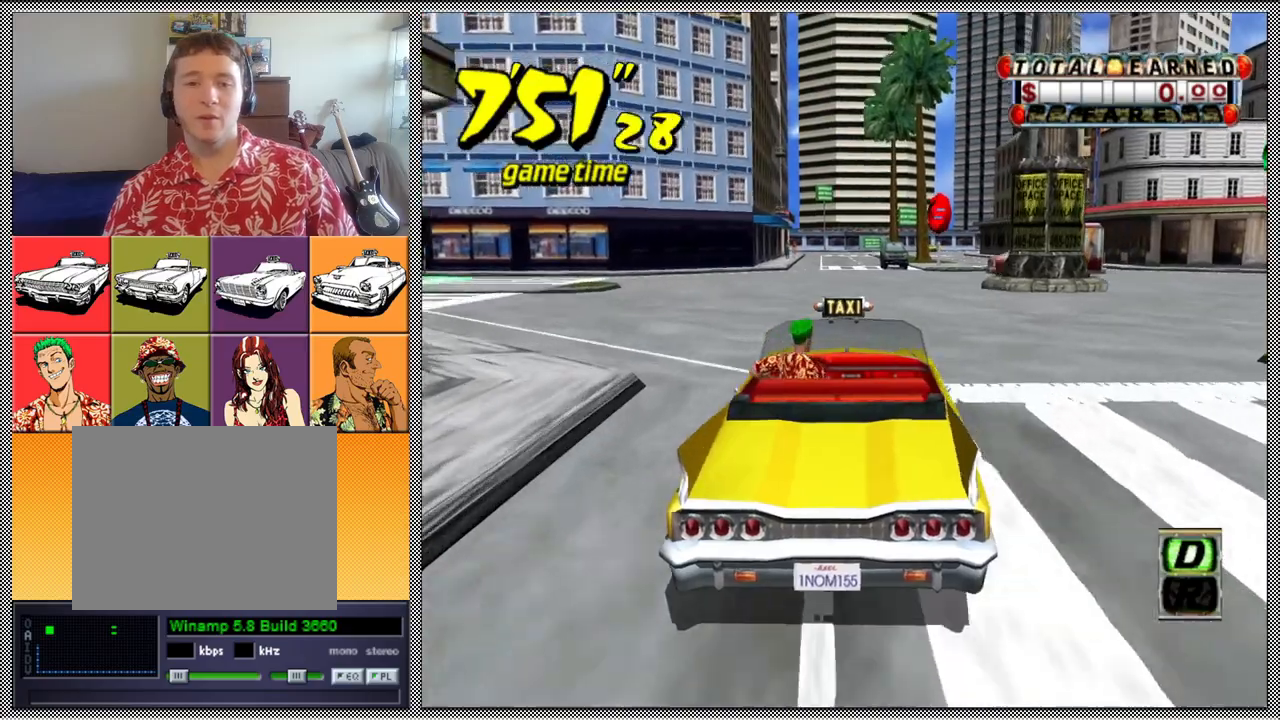
Gameplay with a controller (Nintendo layout); each line is a JSON object with the inputs held at the frame after it. "events" lists button and stick changes between this image and that frame as [ms after this image, input, new state], when the widget could be followed in between. Not read: L3 R1 R3.
{"buttons": [], "left_stick": "center", "right_stick": "center", "events": [[67, "left_stick", "center"], [367, "left_stick", "left"], [500, "left_stick", "center"]]}
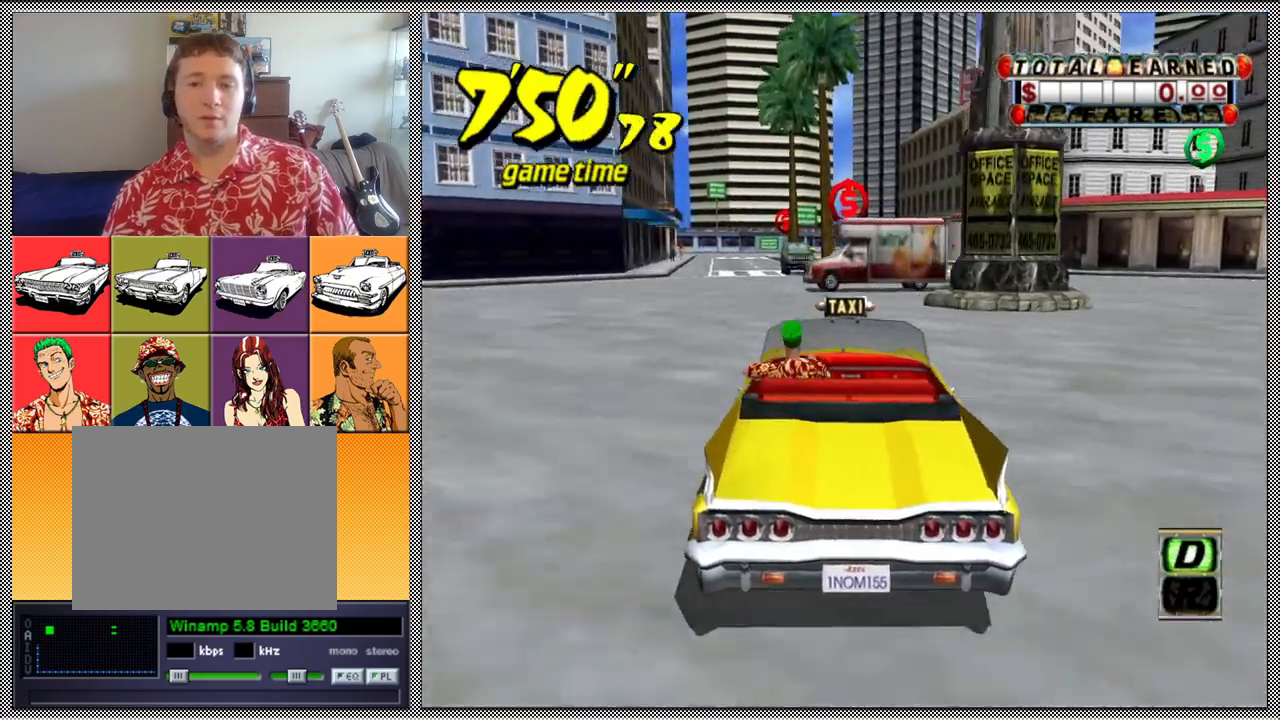
{"buttons": [], "left_stick": "left", "right_stick": "center", "events": [[167, "left_stick", "right"], [267, "left_stick", "center"], [400, "left_stick", "left"]]}
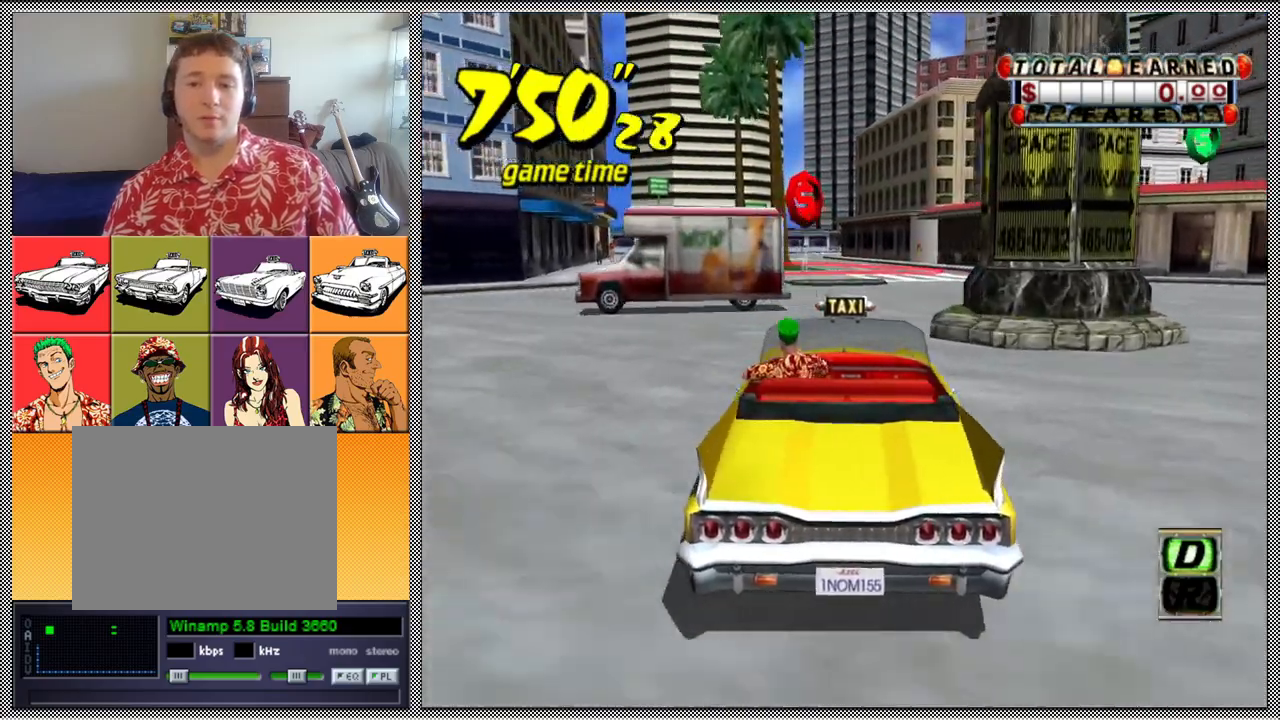
{"buttons": ["L1"], "left_stick": "center", "right_stick": "center", "events": [[67, "left_stick", "center"], [400, "L1", "down"]]}
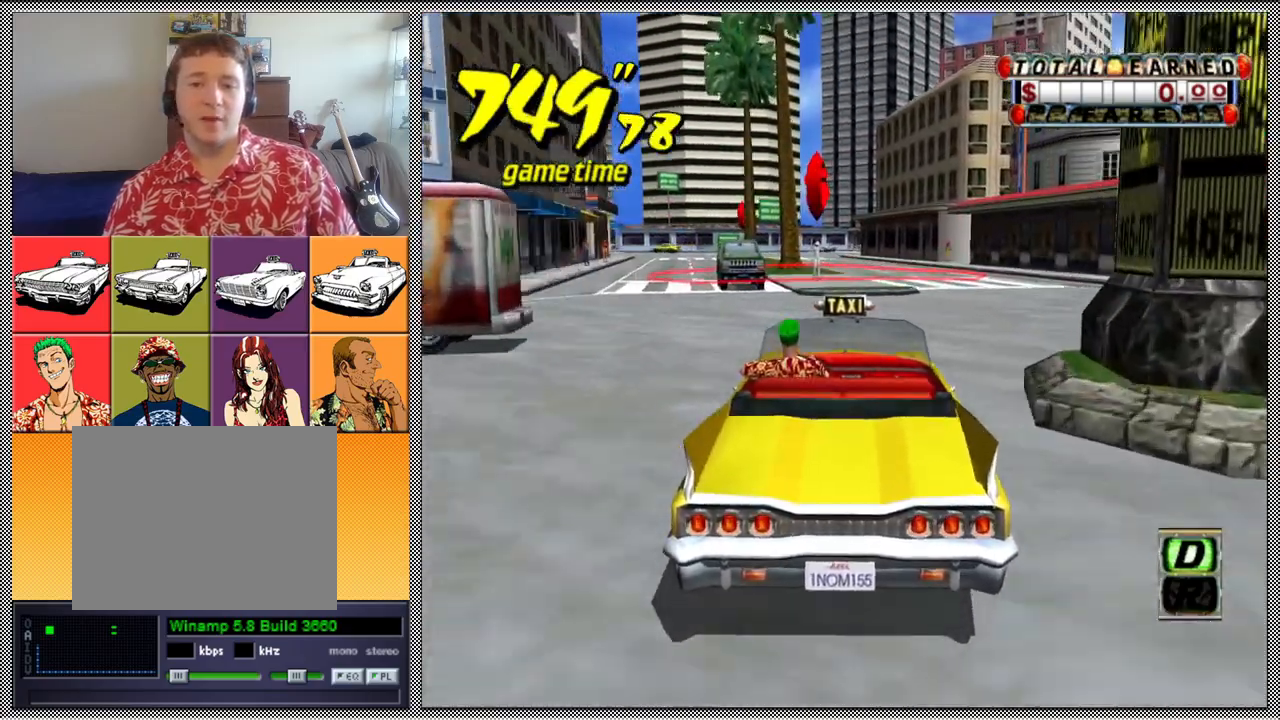
{"buttons": [], "left_stick": "down-left", "right_stick": "center", "events": [[67, "left_stick", "left"], [300, "L1", "up"], [467, "left_stick", "down-left"]]}
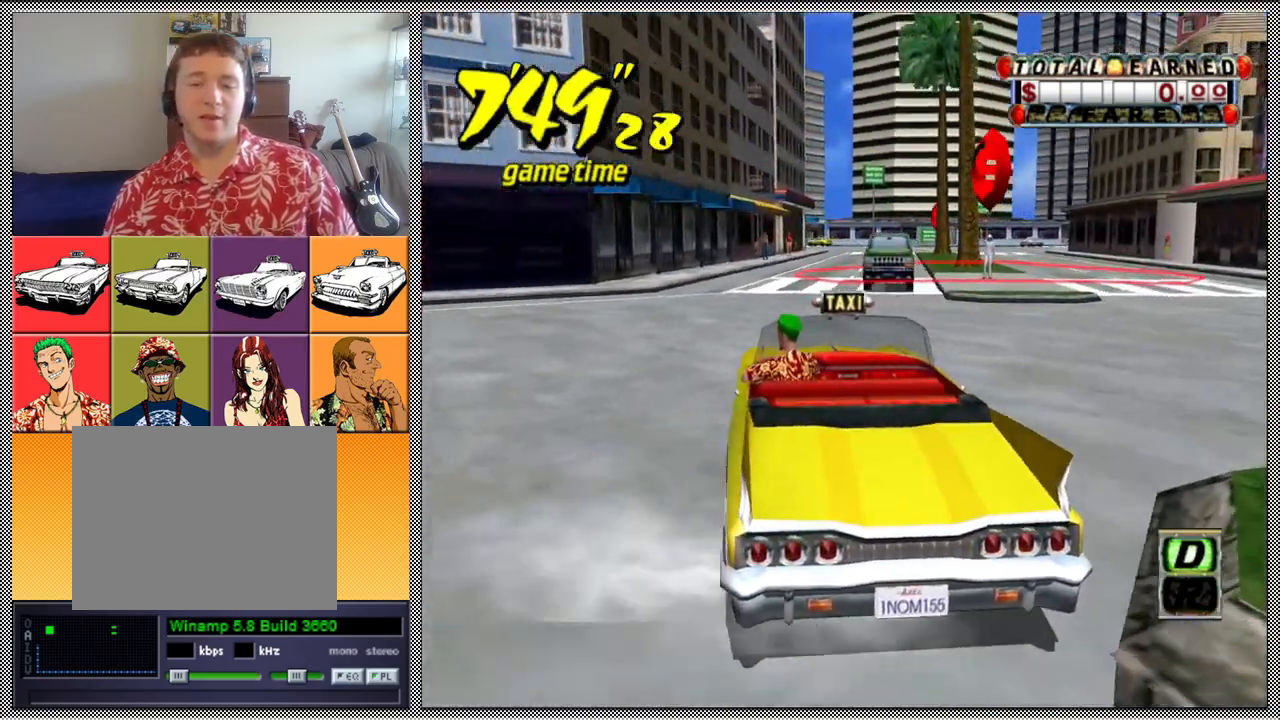
{"buttons": [], "left_stick": "center", "right_stick": "center", "events": [[100, "L1", "down"], [200, "left_stick", "left"], [400, "left_stick", "center"], [500, "L1", "up"]]}
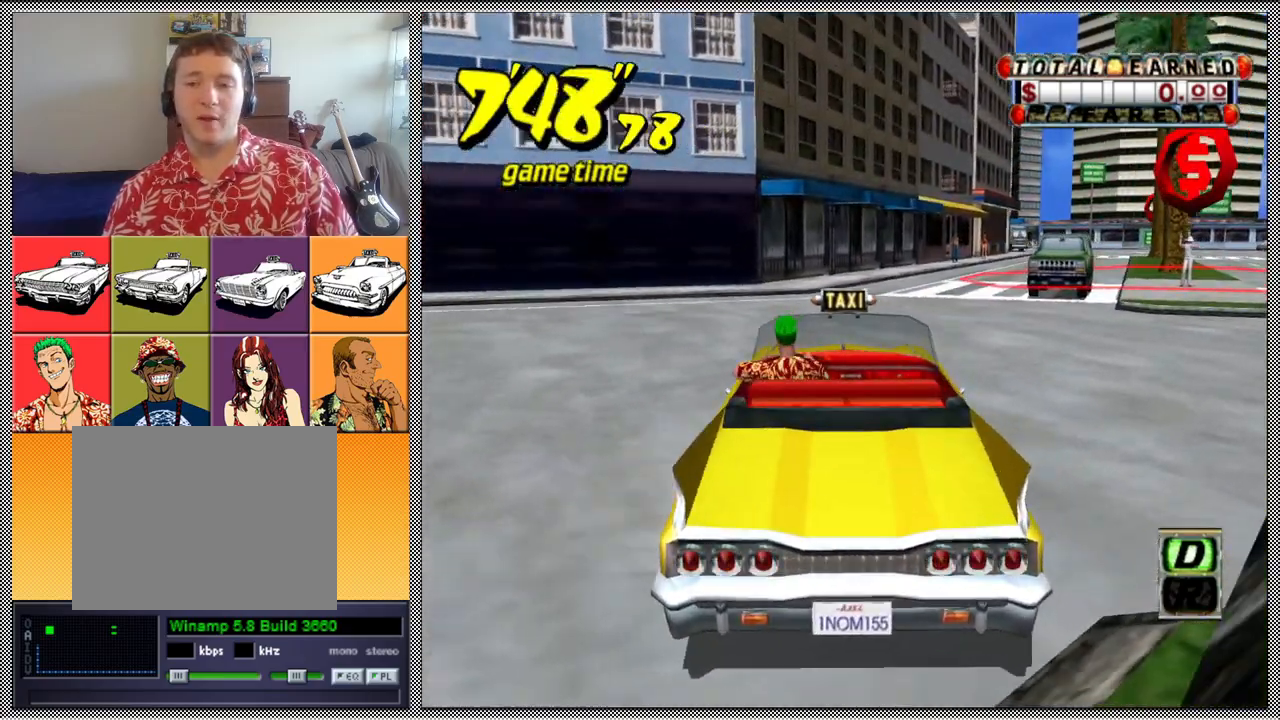
{"buttons": ["A", "B", "Z"], "left_stick": "left", "right_stick": "center", "events": [[67, "left_stick", "left"], [133, "A", "down"], [133, "B", "down"], [167, "Z", "down"]]}
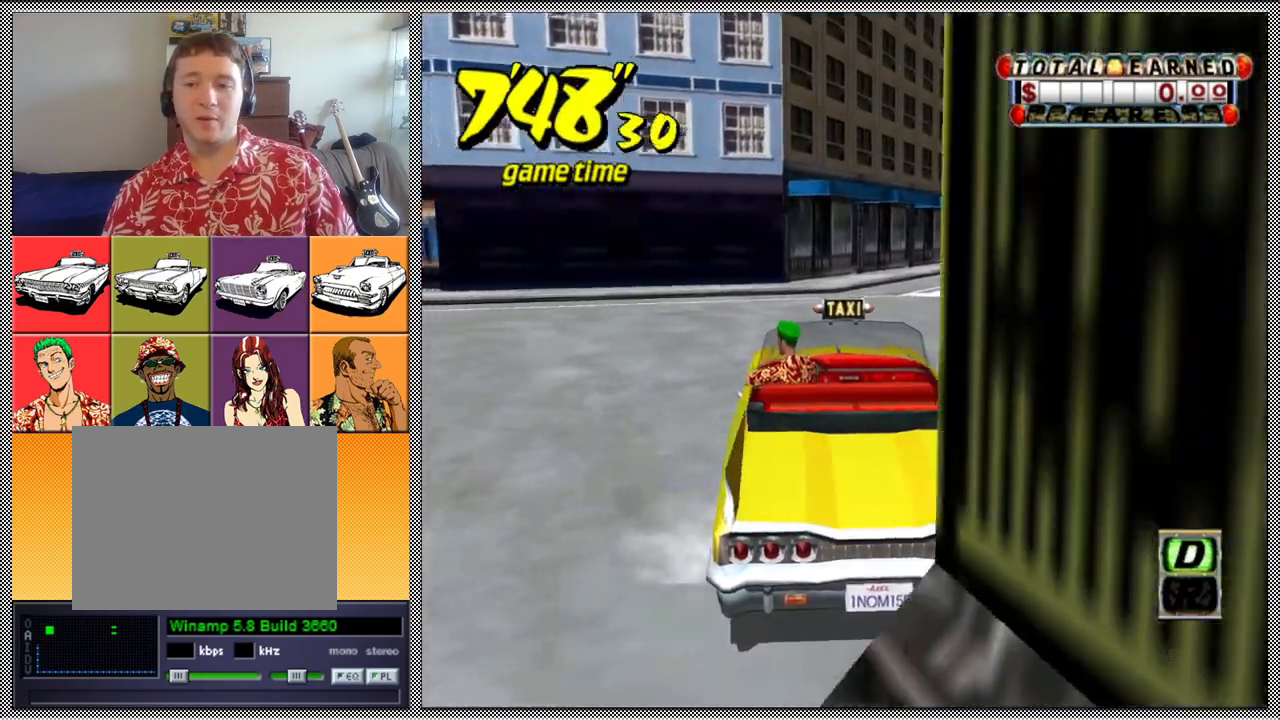
{"buttons": ["A", "B", "Z"], "left_stick": "left", "right_stick": "center", "events": []}
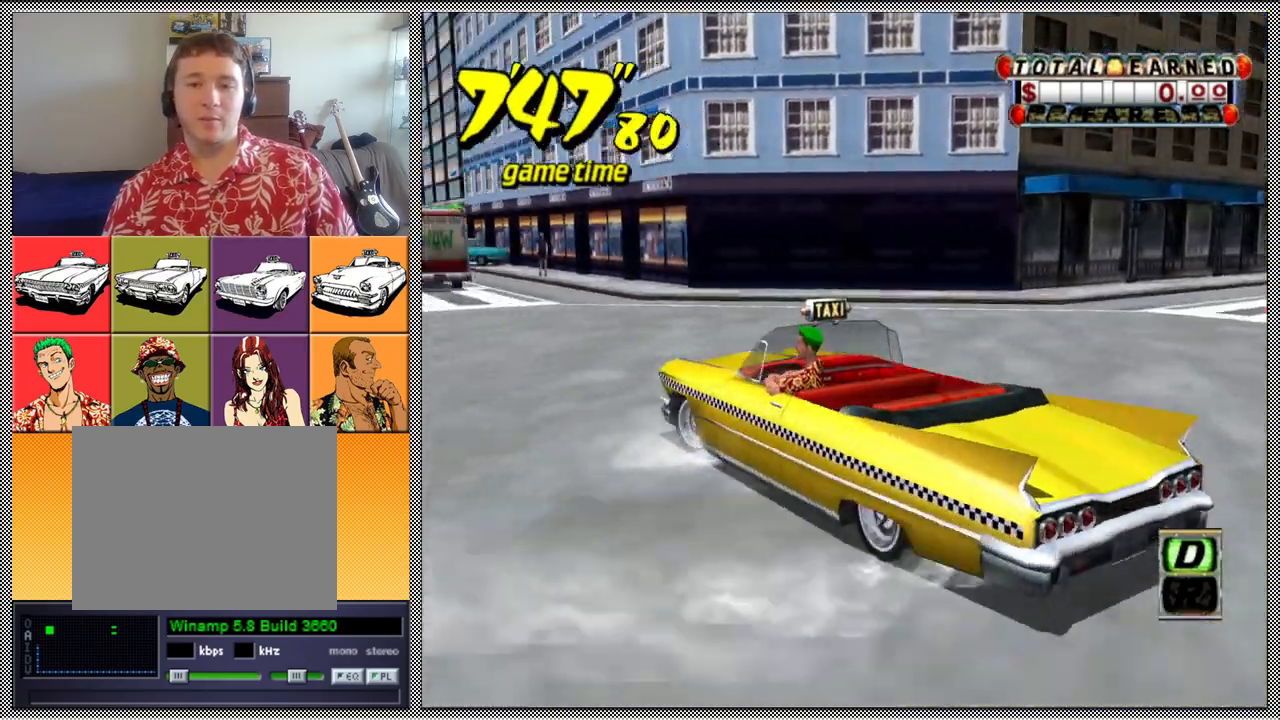
{"buttons": [], "left_stick": "center", "right_stick": "center", "events": [[100, "A", "up"], [100, "B", "up"], [100, "Z", "up"], [100, "left_stick", "center"]]}
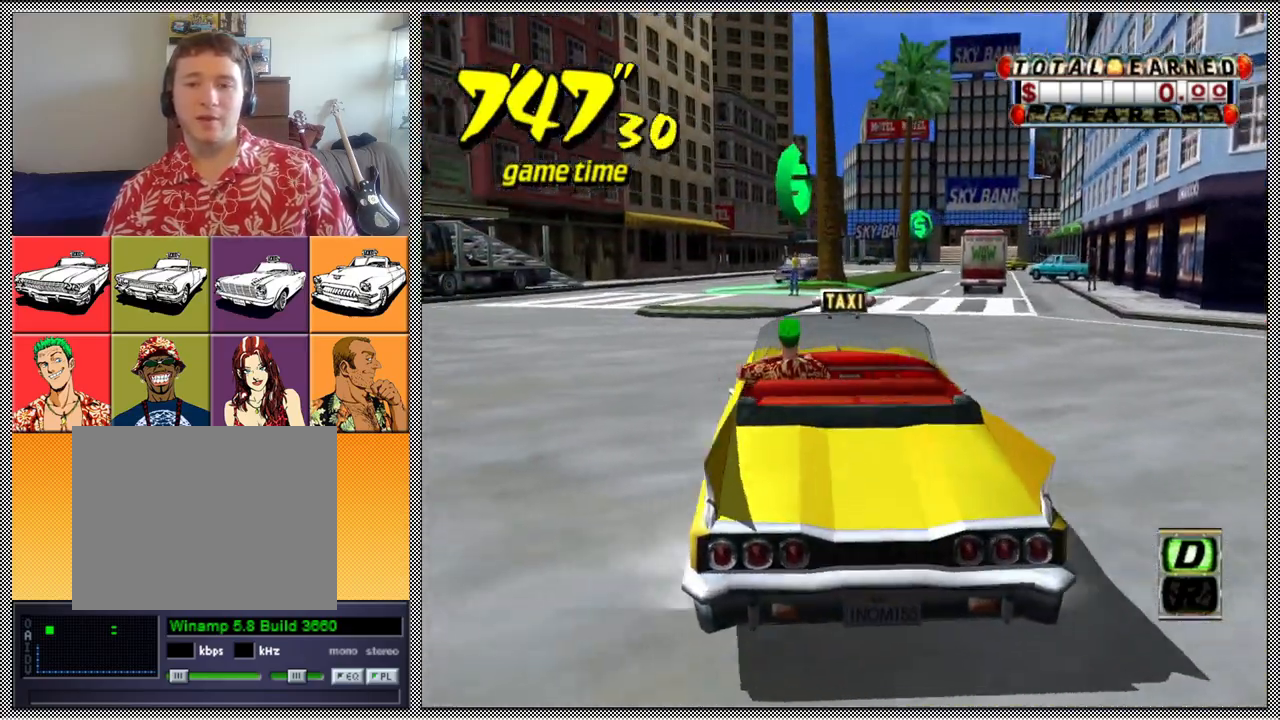
{"buttons": [], "left_stick": "center", "right_stick": "center", "events": []}
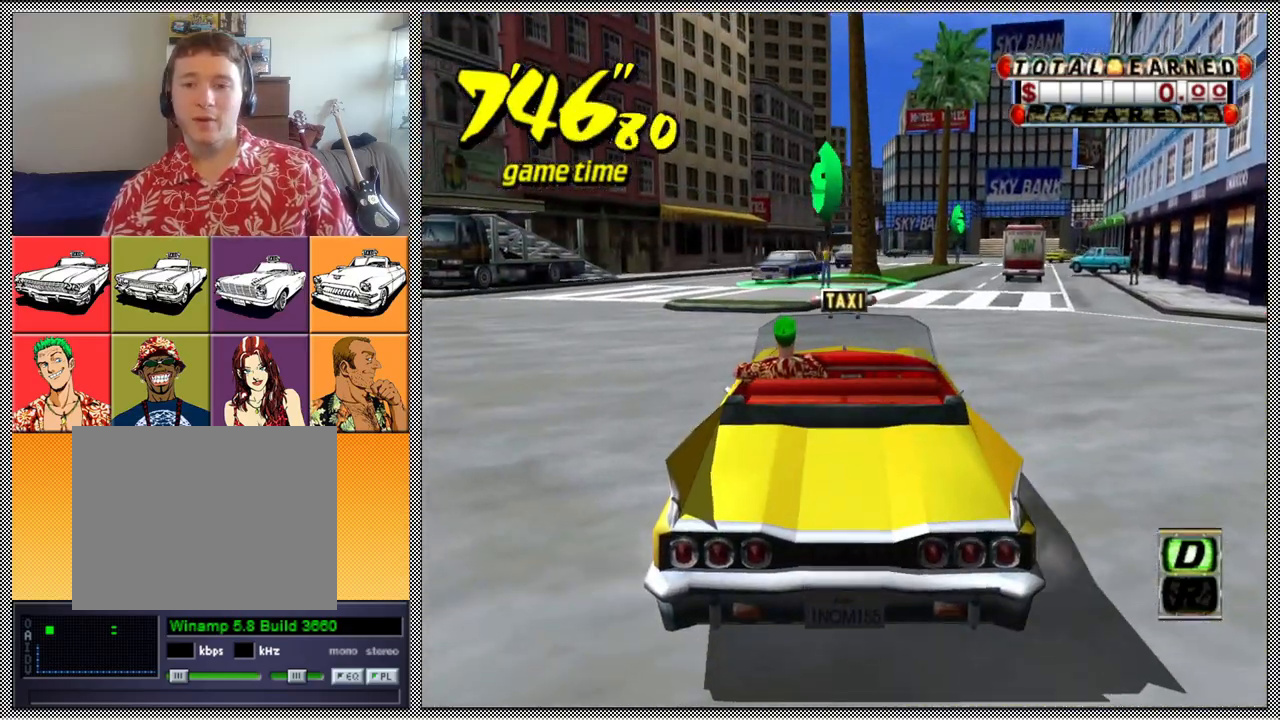
{"buttons": ["A", "B", "Z"], "left_stick": "left", "right_stick": "center", "events": [[67, "left_stick", "left"], [100, "B", "down"], [100, "Z", "down"], [133, "A", "down"]]}
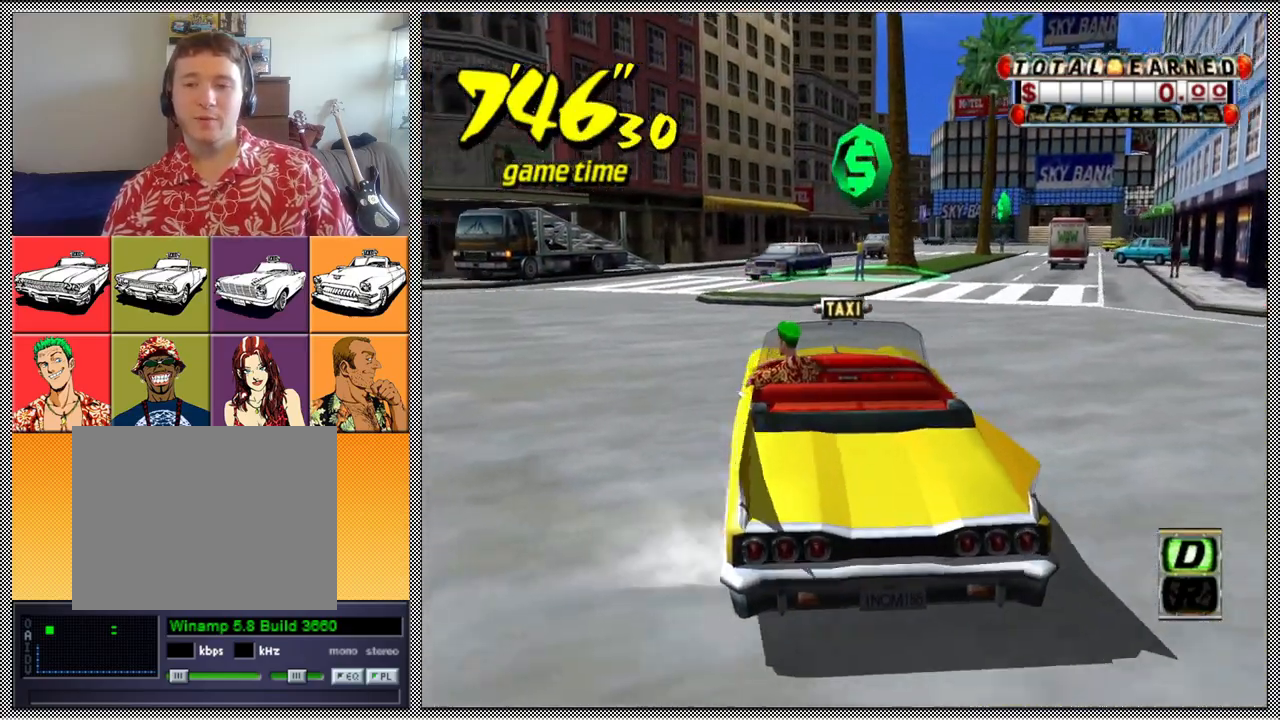
{"buttons": ["A", "B", "Z"], "left_stick": "left", "right_stick": "center", "events": []}
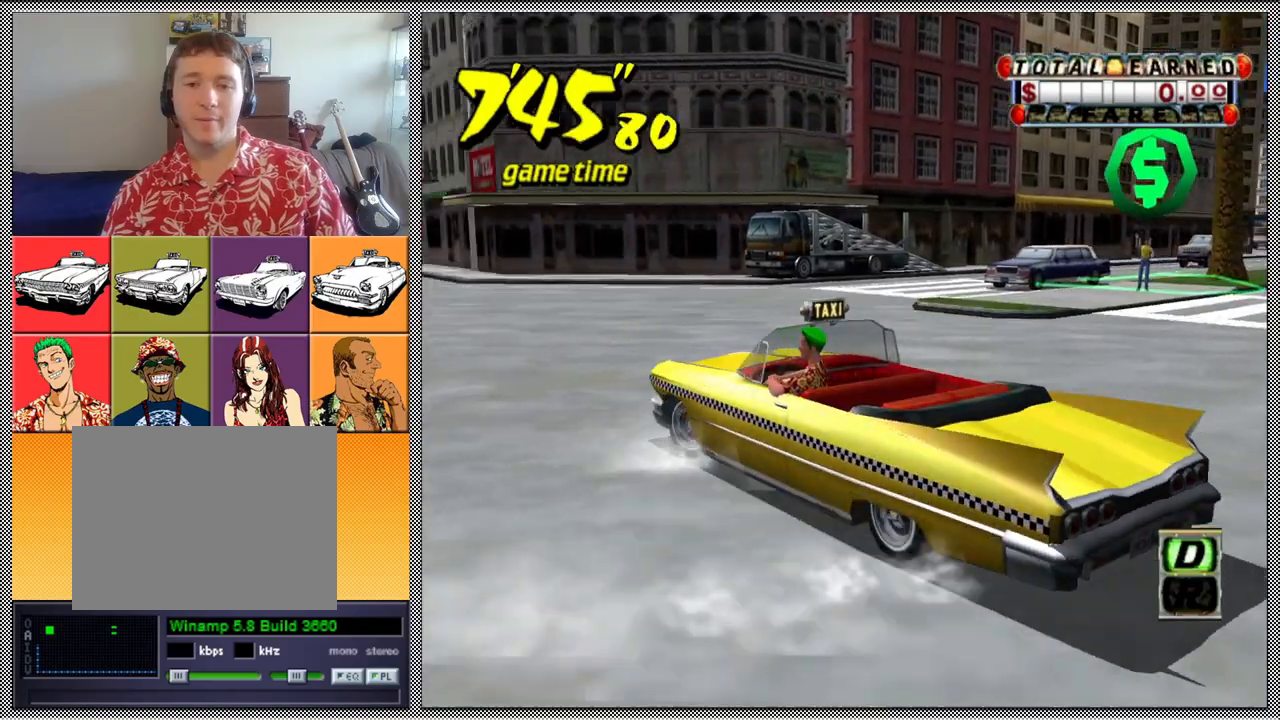
{"buttons": [], "left_stick": "center", "right_stick": "center", "events": [[200, "A", "up"], [200, "B", "up"], [200, "left_stick", "center"], [233, "Z", "up"]]}
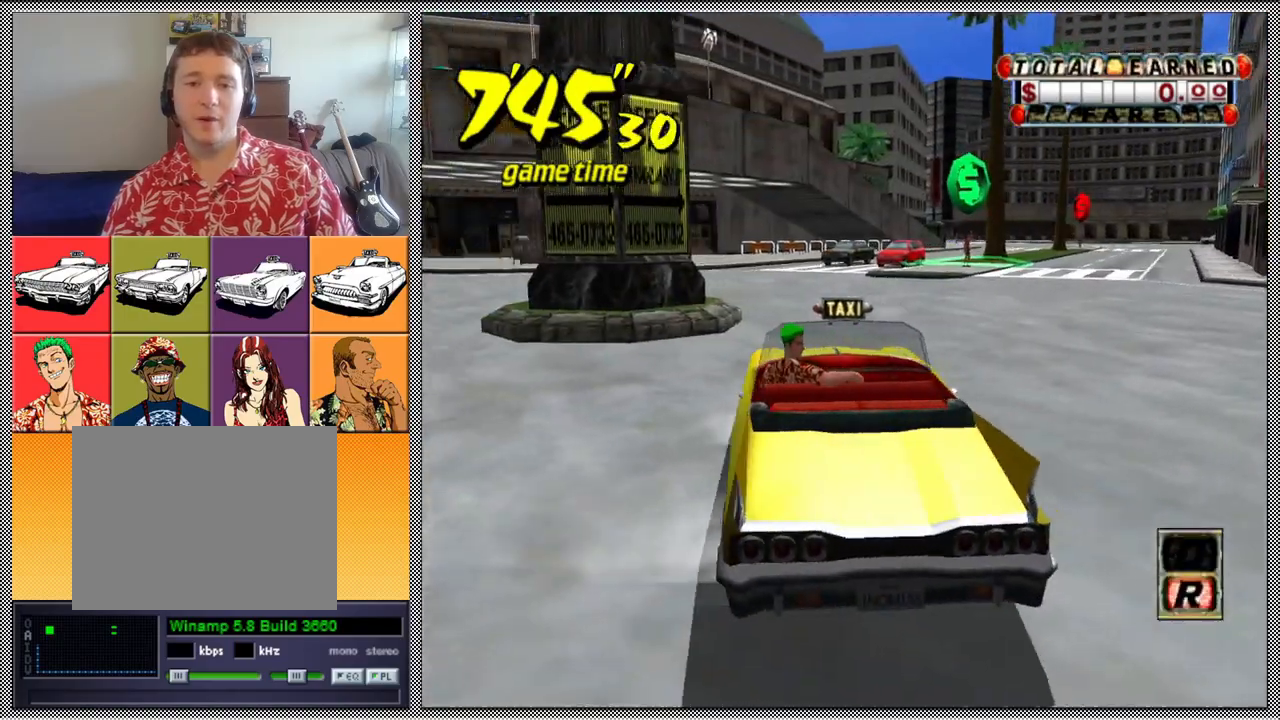
{"buttons": ["A", "B", "Z"], "left_stick": "left", "right_stick": "center", "events": [[467, "left_stick", "left"], [500, "A", "down"], [500, "B", "down"], [500, "Z", "down"]]}
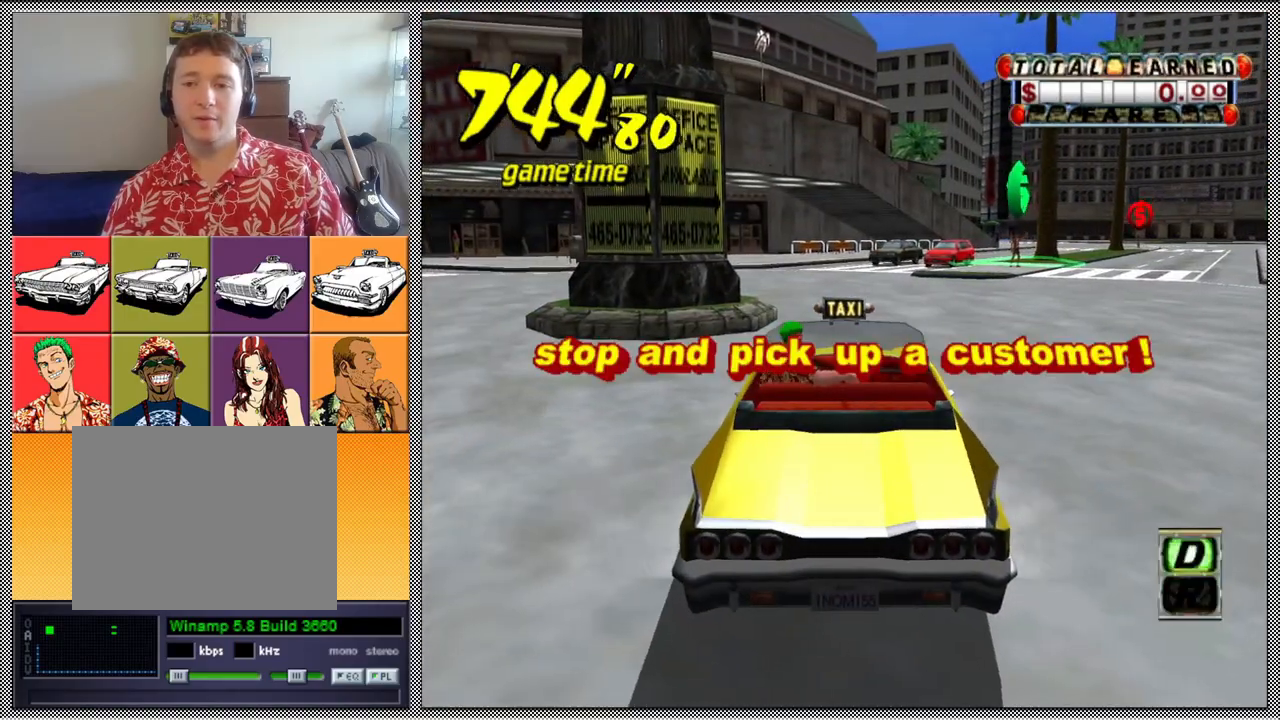
{"buttons": ["A", "B", "Z"], "left_stick": "left", "right_stick": "center", "events": []}
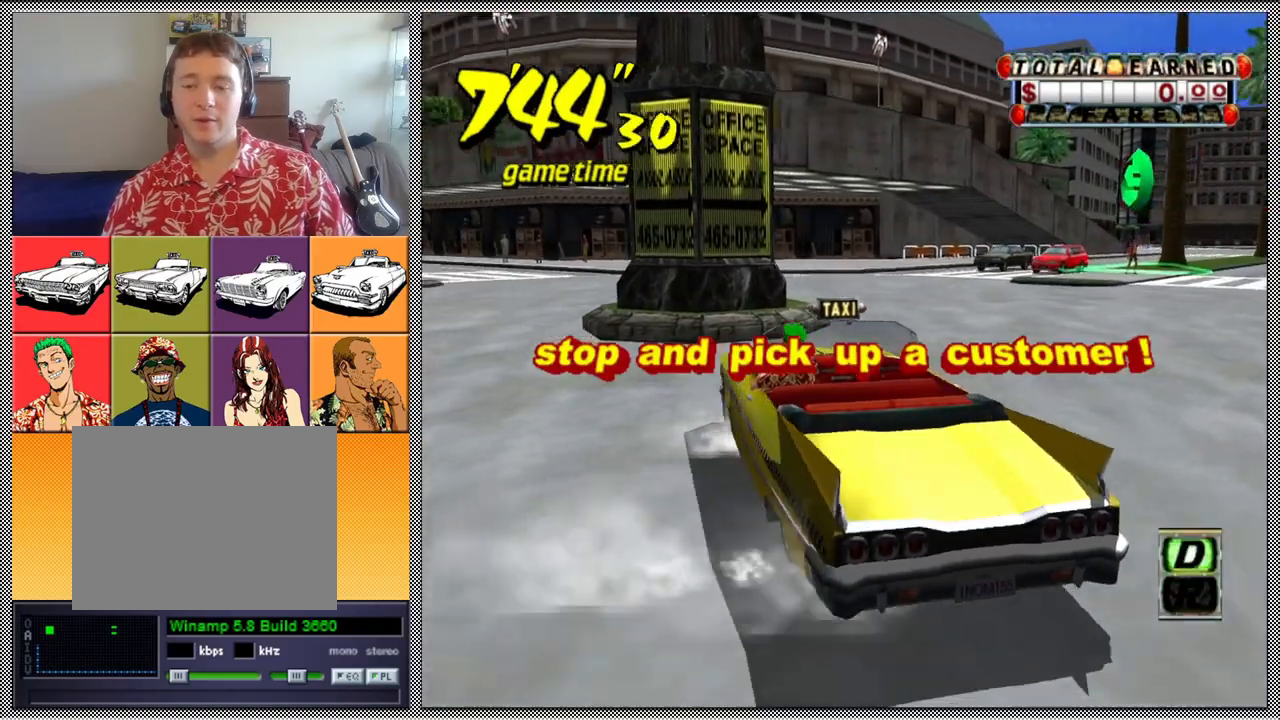
{"buttons": ["B"], "left_stick": "left", "right_stick": "center", "events": [[500, "A", "up"], [500, "Z", "up"]]}
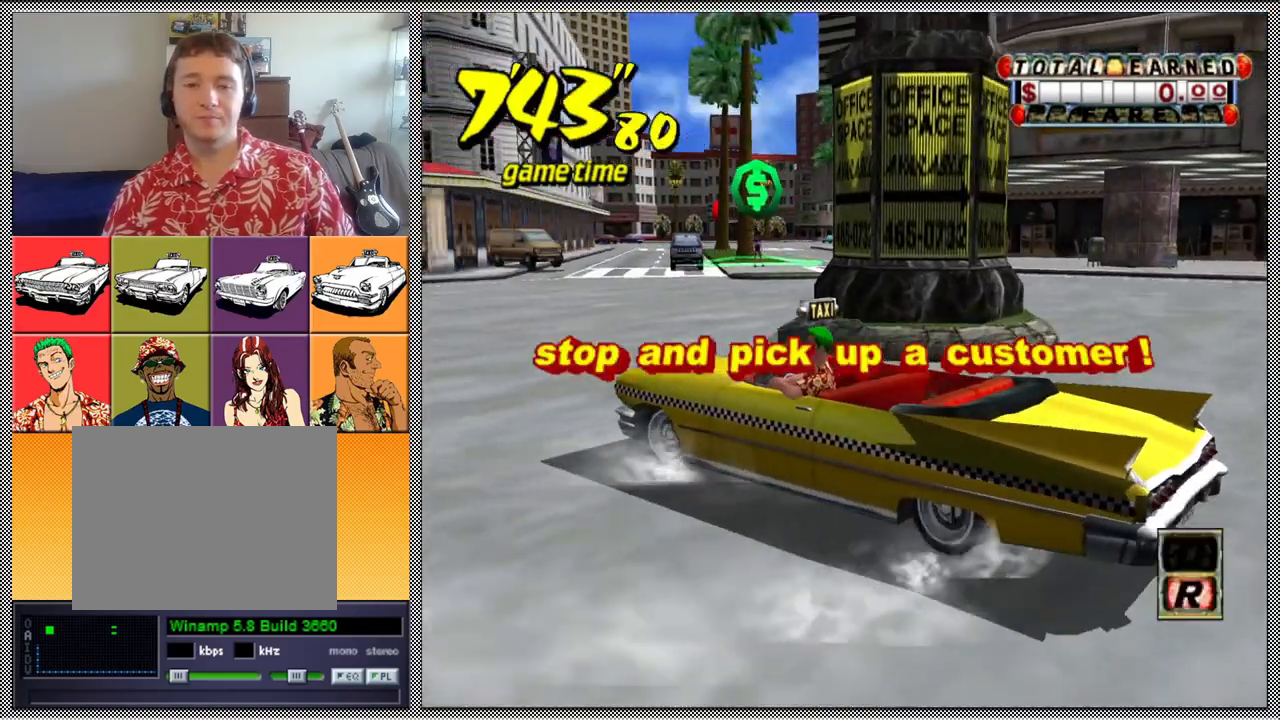
{"buttons": [], "left_stick": "center", "right_stick": "center", "events": [[67, "A", "down"], [67, "Z", "down"], [233, "A", "up"], [267, "B", "up"], [267, "Z", "up"], [300, "left_stick", "center"]]}
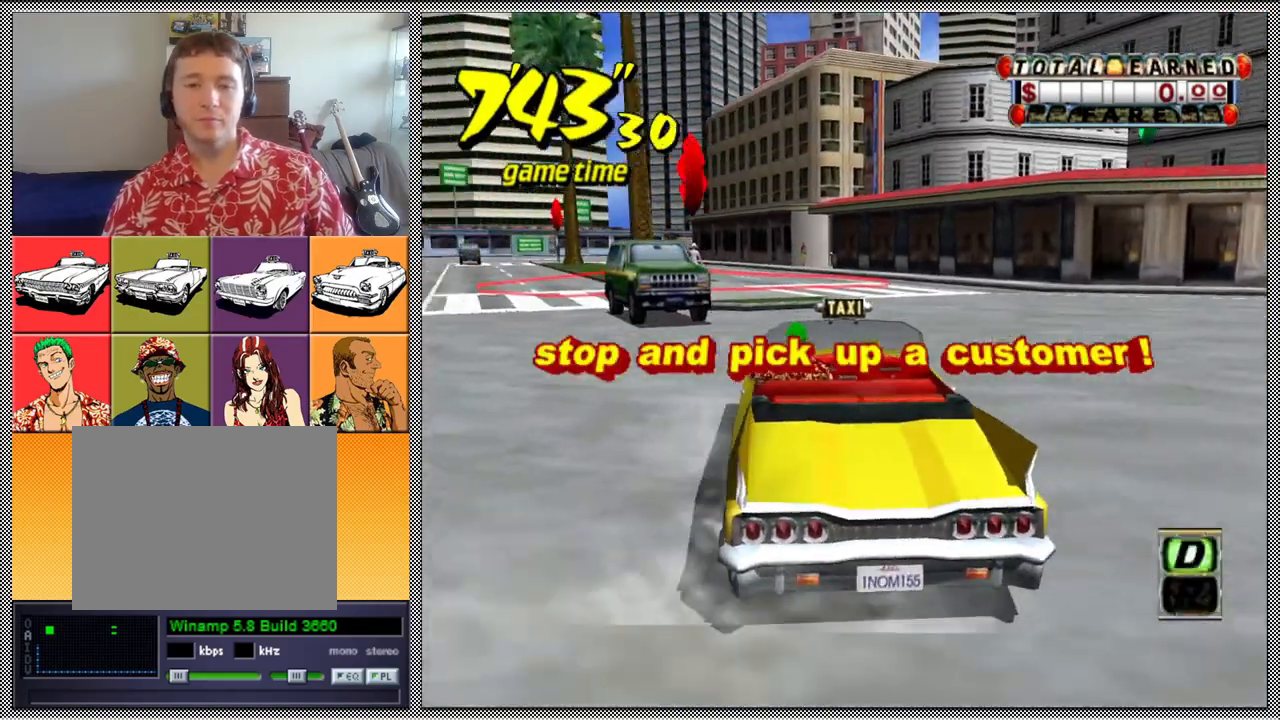
{"buttons": ["L1"], "left_stick": "center", "right_stick": "center", "events": [[233, "L1", "down"]]}
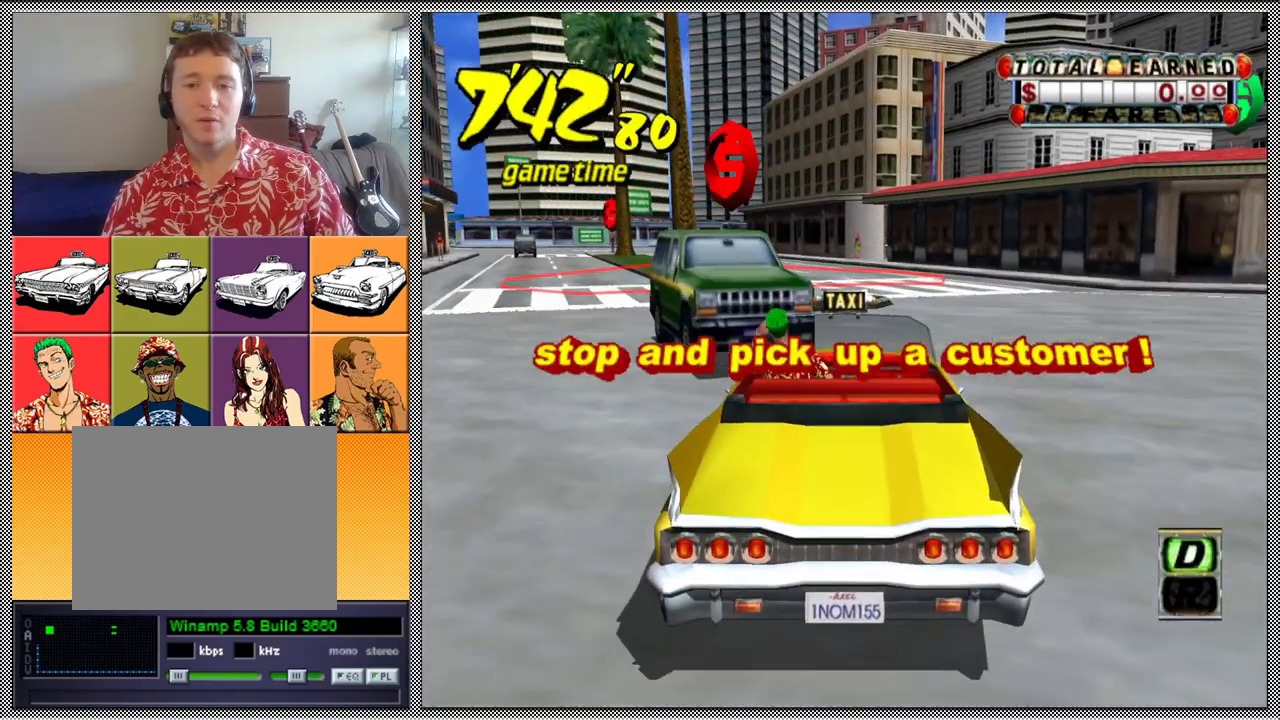
{"buttons": [], "left_stick": "center", "right_stick": "center", "events": [[300, "L1", "up"]]}
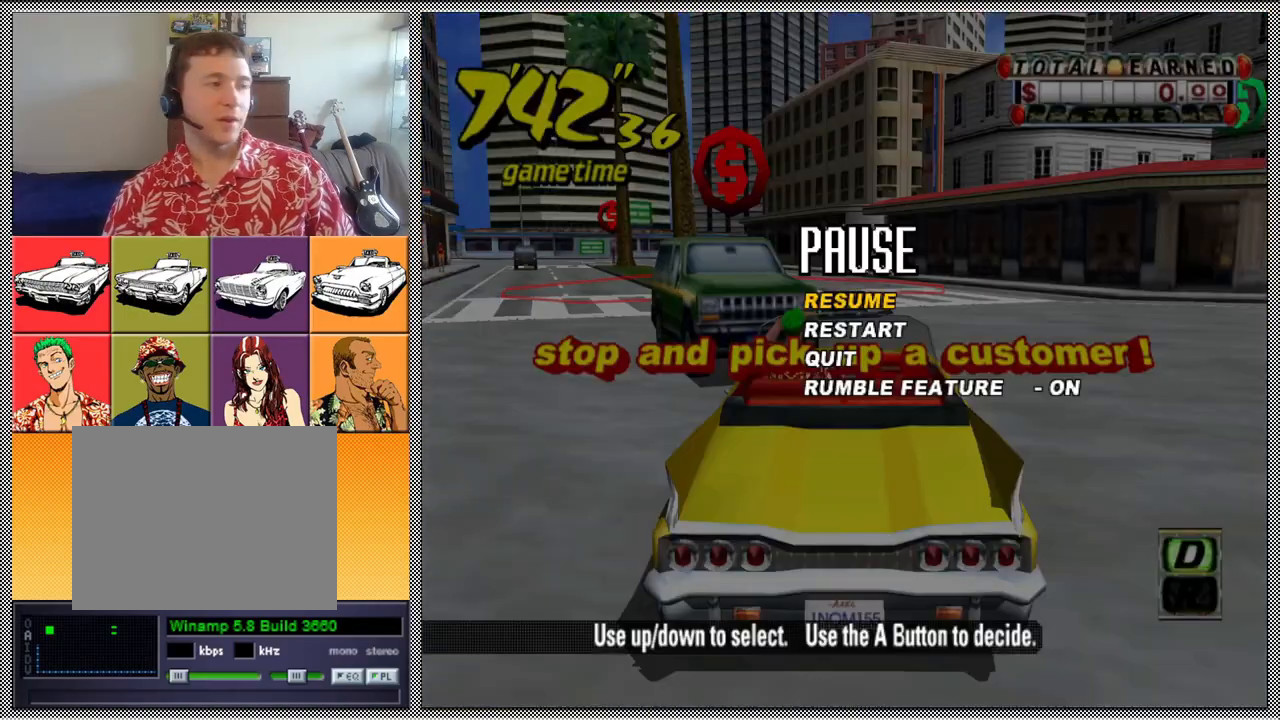
{"buttons": [], "left_stick": "center", "right_stick": "center", "events": []}
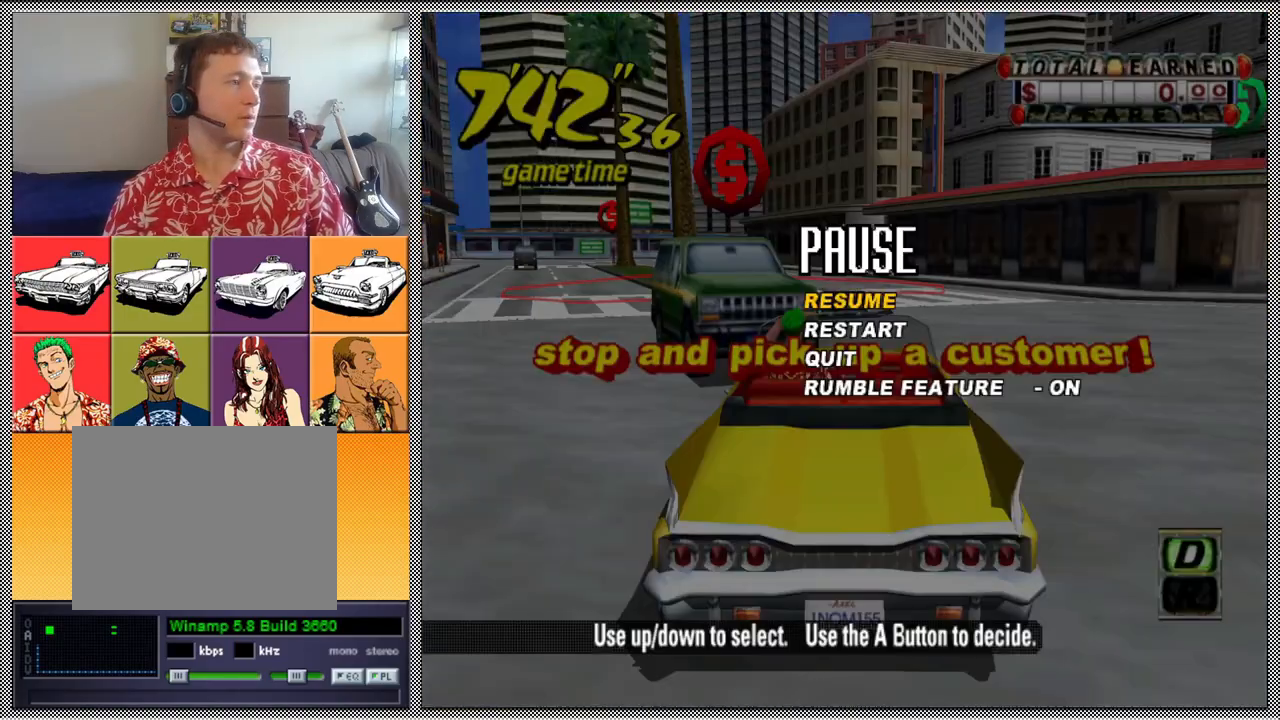
{"buttons": ["Z"], "left_stick": "center", "right_stick": "center", "events": [[167, "Z", "down"]]}
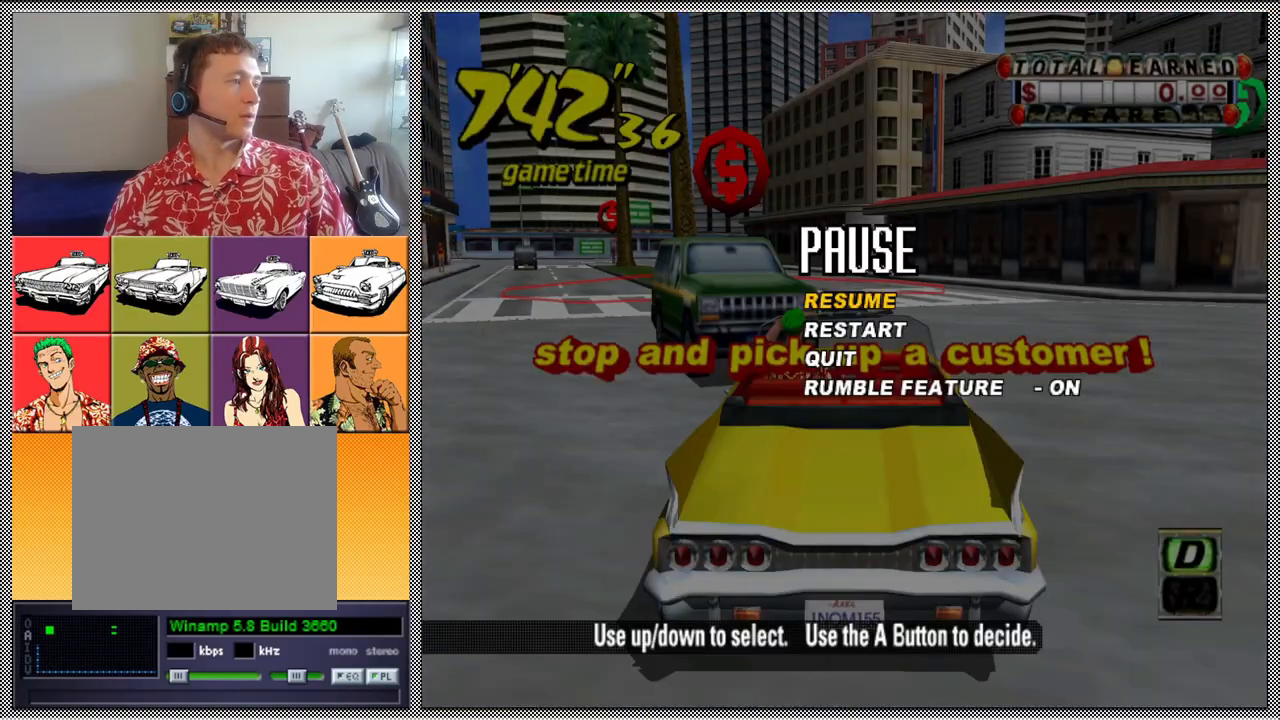
{"buttons": ["Z"], "left_stick": "center", "right_stick": "center", "events": []}
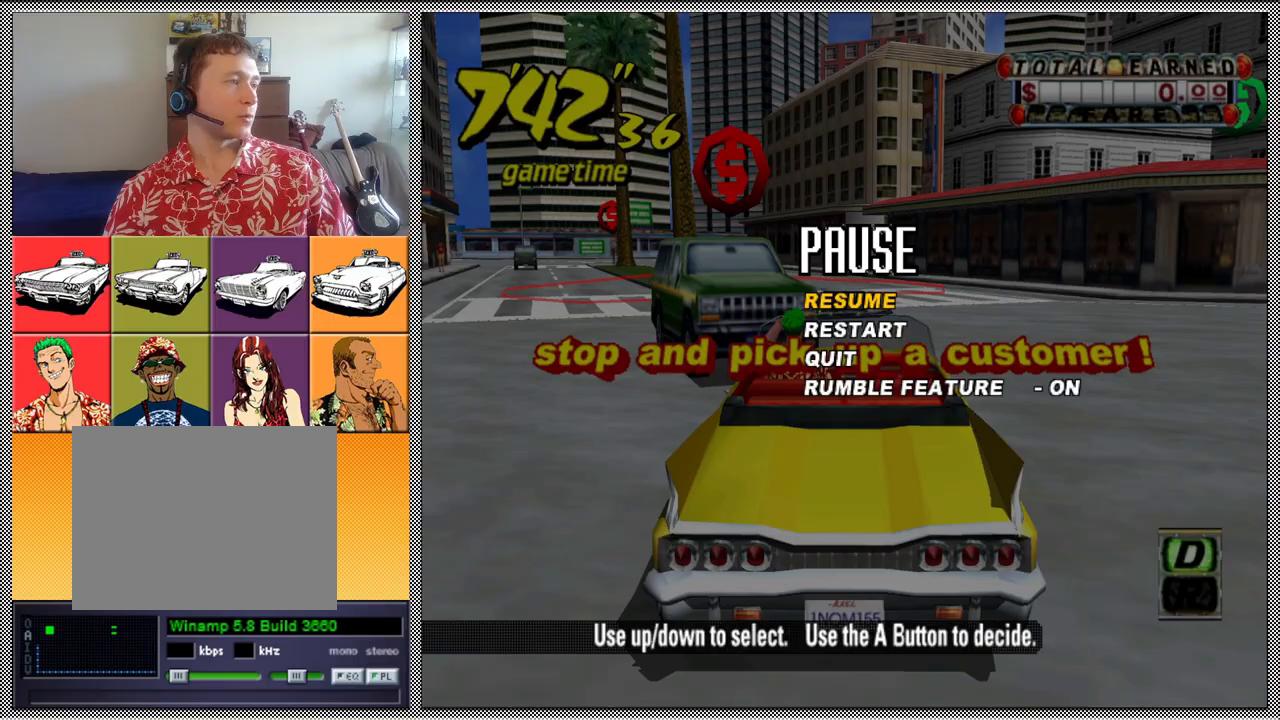
{"buttons": ["Z"], "left_stick": "center", "right_stick": "center", "events": []}
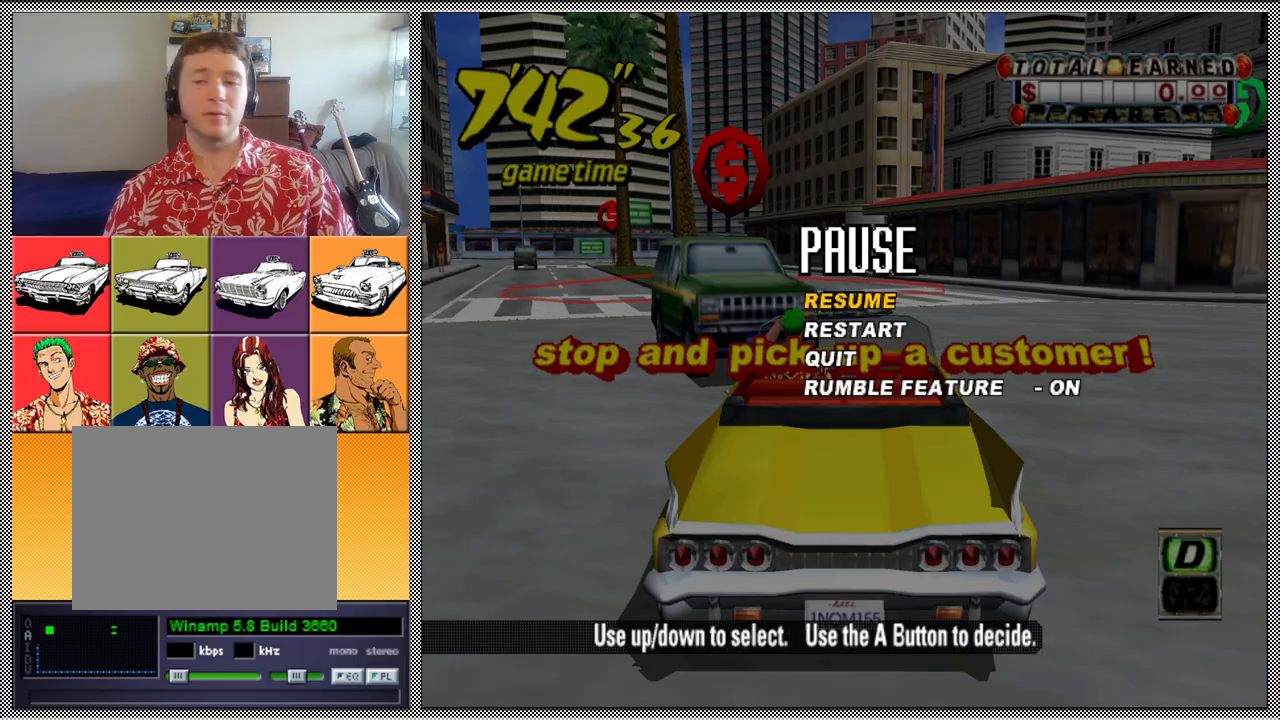
{"buttons": ["Z"], "left_stick": "center", "right_stick": "center", "events": []}
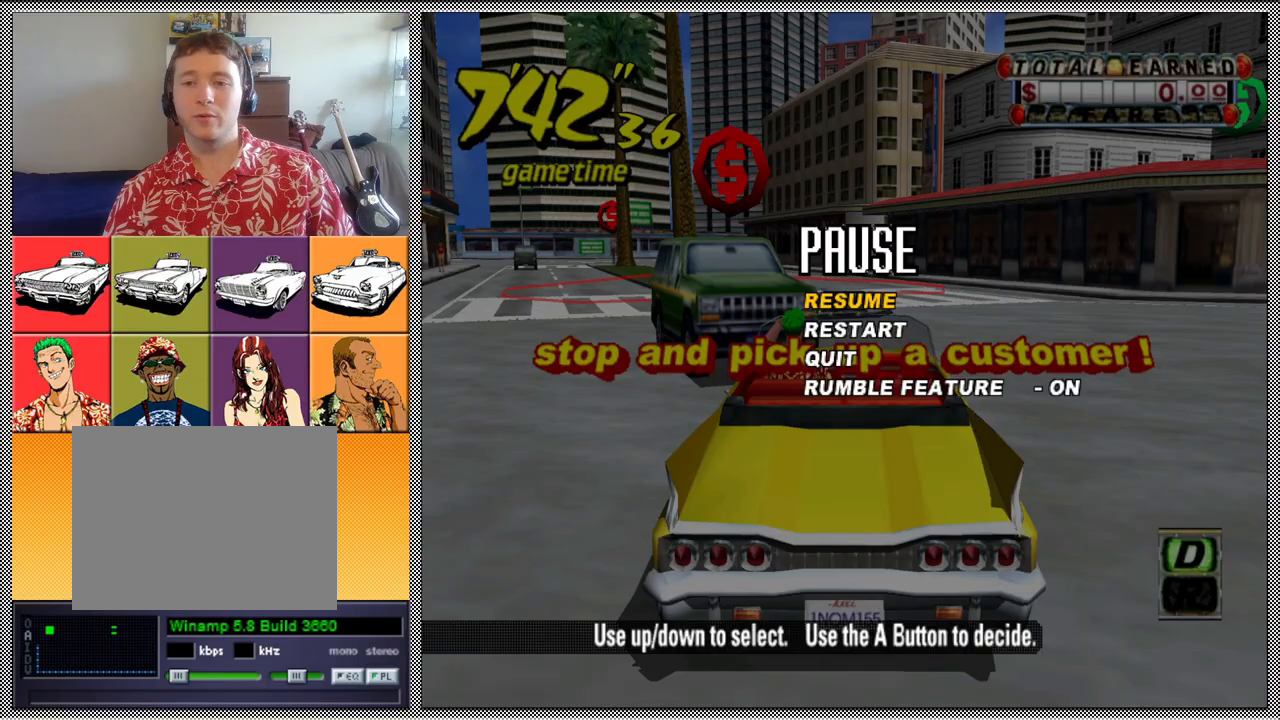
{"buttons": [], "left_stick": "center", "right_stick": "center", "events": [[67, "B", "down"], [133, "Z", "up"], [167, "B", "up"]]}
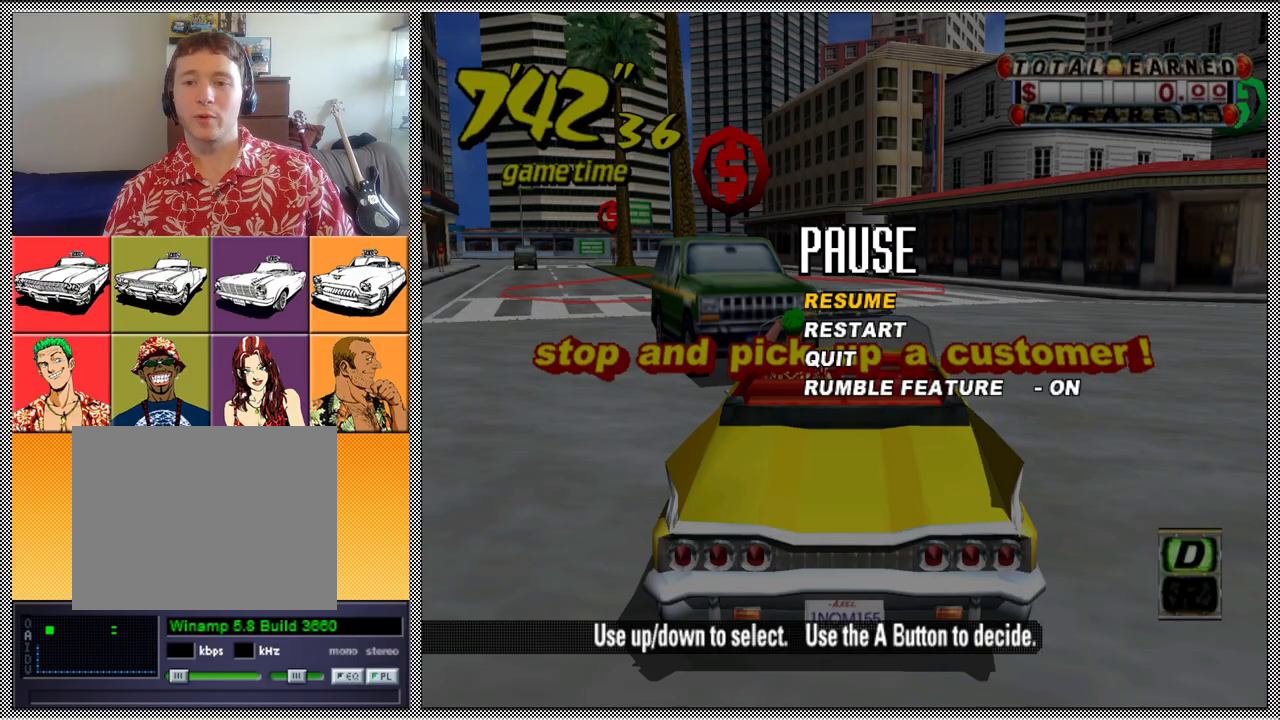
{"buttons": ["B", "Z"], "left_stick": "right", "right_stick": "center", "events": [[433, "B", "down"], [433, "Z", "down"], [467, "left_stick", "right"]]}
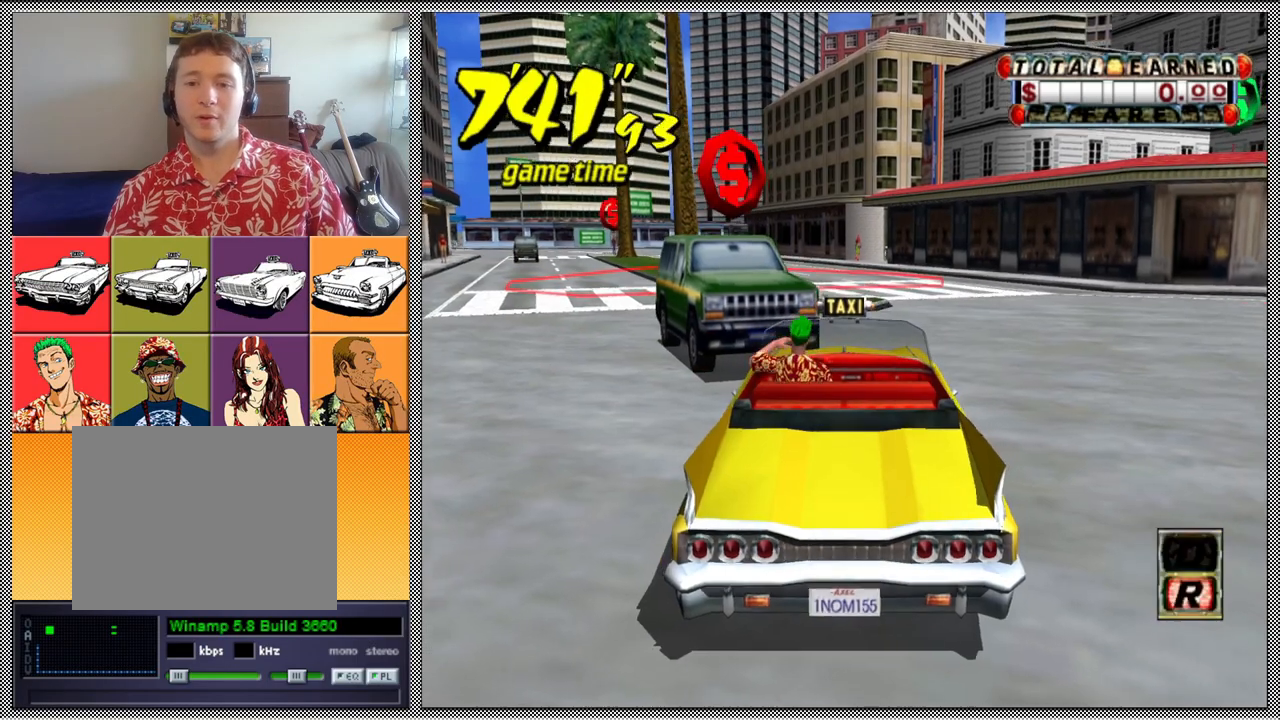
{"buttons": ["A", "B", "Z"], "left_stick": "right", "right_stick": "center", "events": [[267, "A", "down"]]}
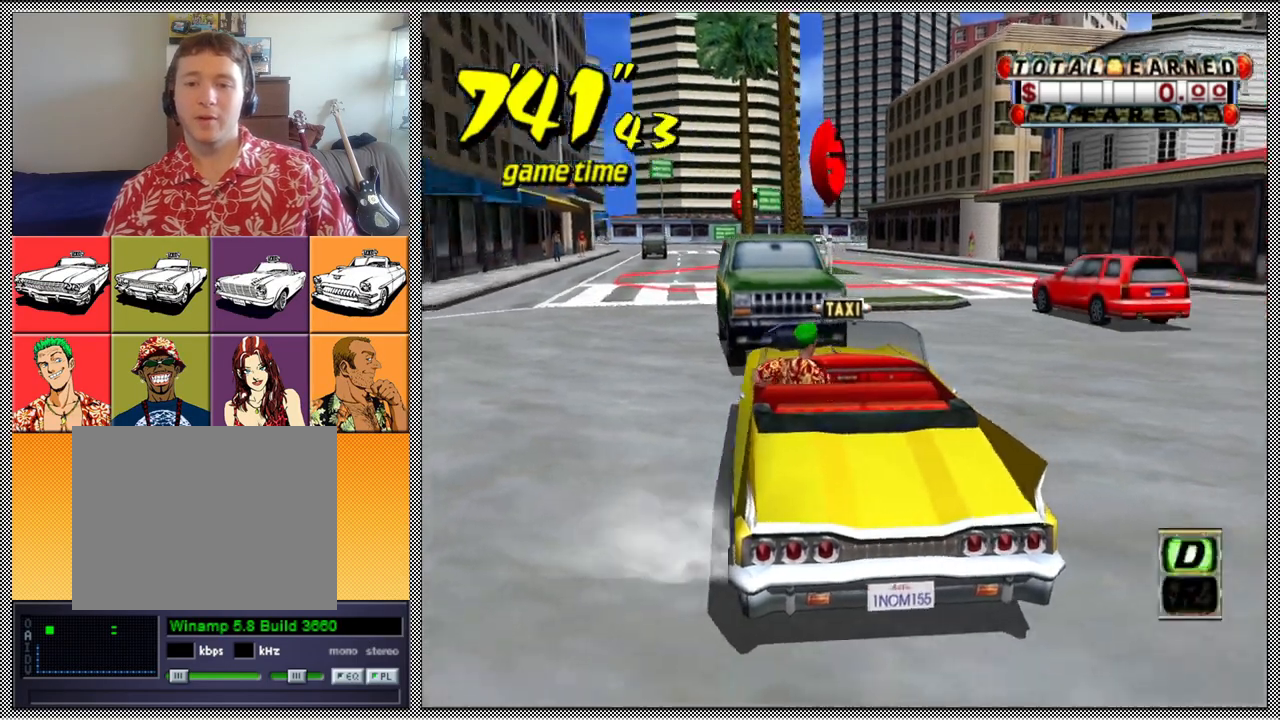
{"buttons": ["A", "B", "Z"], "left_stick": "right", "right_stick": "center", "events": [[67, "A", "up"], [100, "B", "up"], [133, "Z", "up"], [233, "A", "down"], [233, "B", "down"], [267, "Z", "down"]]}
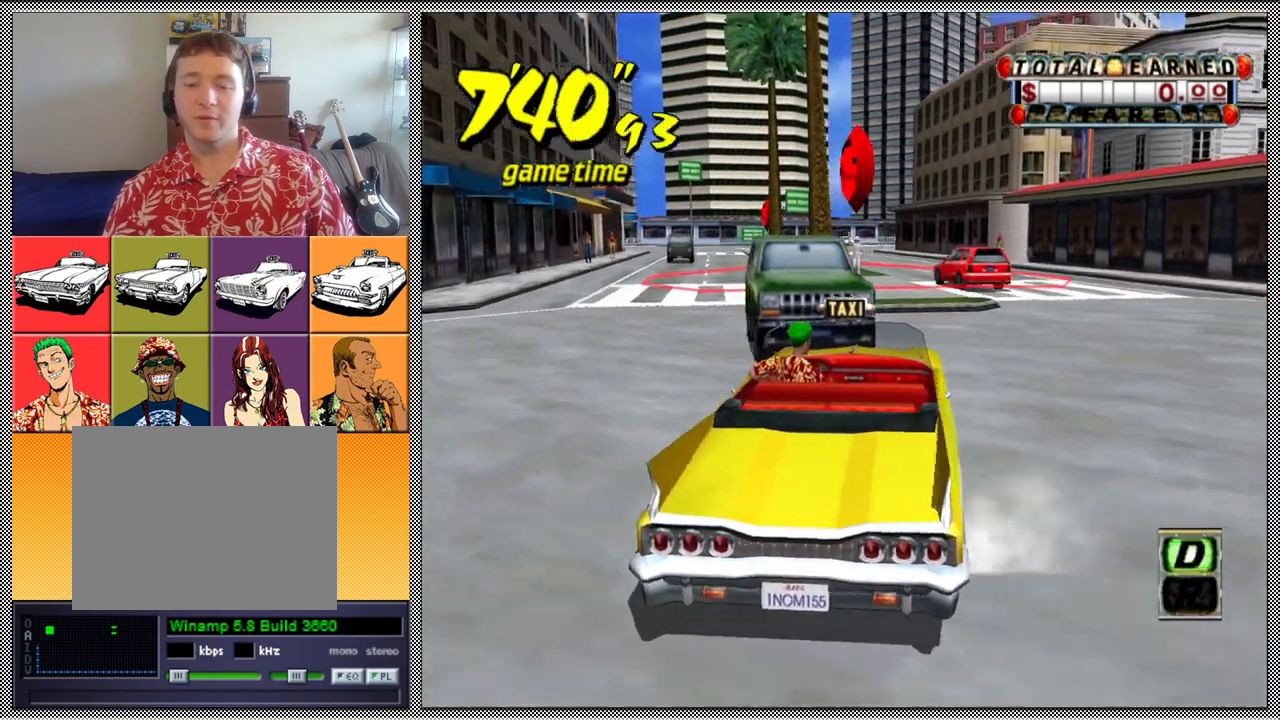
{"buttons": ["Z"], "left_stick": "right", "right_stick": "center", "events": [[500, "A", "up"], [500, "B", "up"]]}
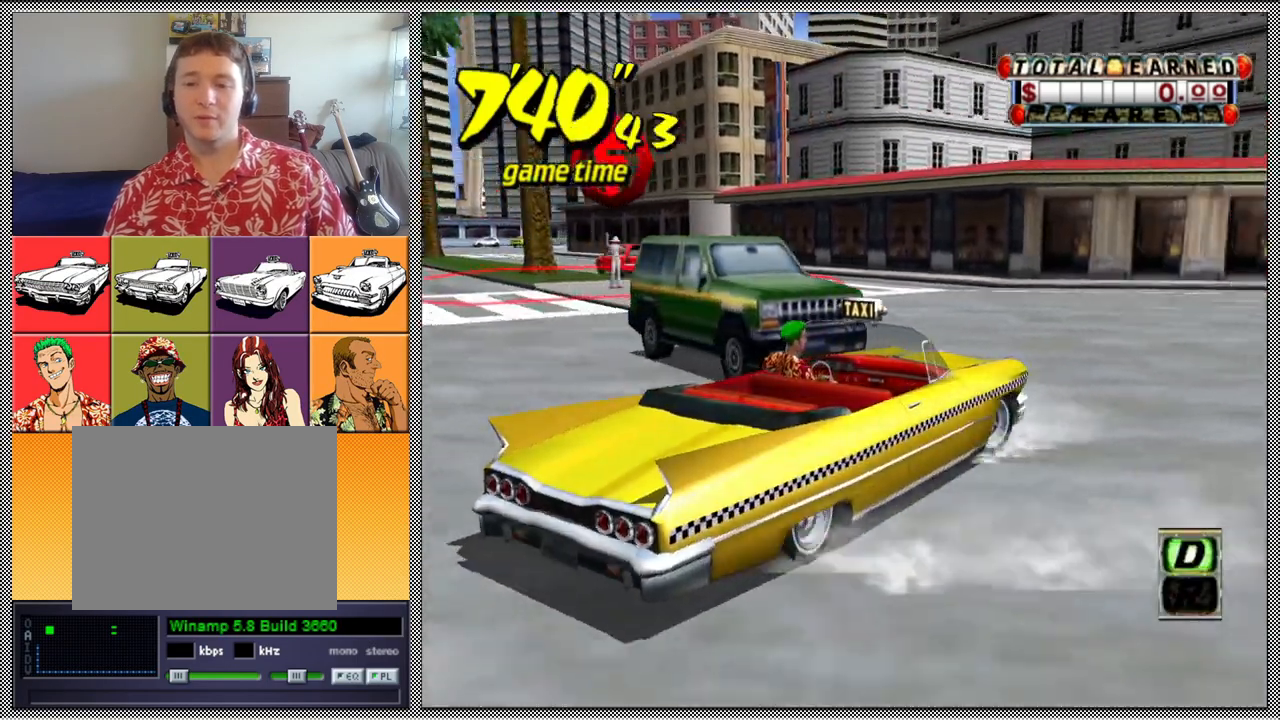
{"buttons": [], "left_stick": "center", "right_stick": "center", "events": [[33, "Z", "up"], [67, "left_stick", "center"]]}